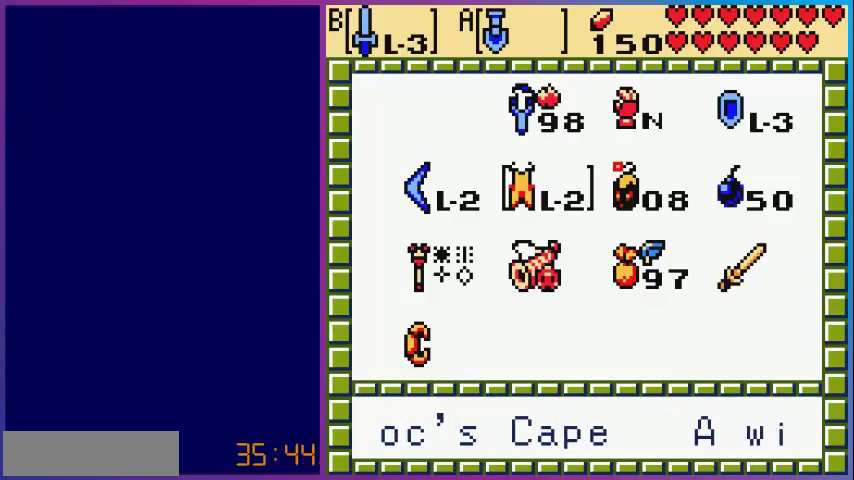
Gameplay with a controller (Nintendo layout); each line is a JSON object with the inputs held at the frame after it. "events" lists button and stick changes between this image and that frame as [ms after this image, input, new state], when the widget could be followed in between. Not read: L3 R3.
{"buttons": [], "events": [[240, "A", "down"], [400, "A", "up"]]}
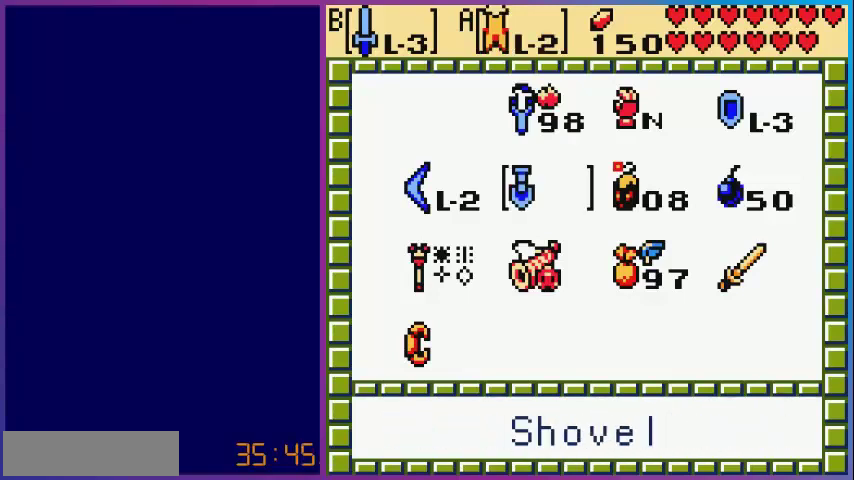
{"buttons": [], "events": [[80, "START", "down"], [200, "START", "up"]]}
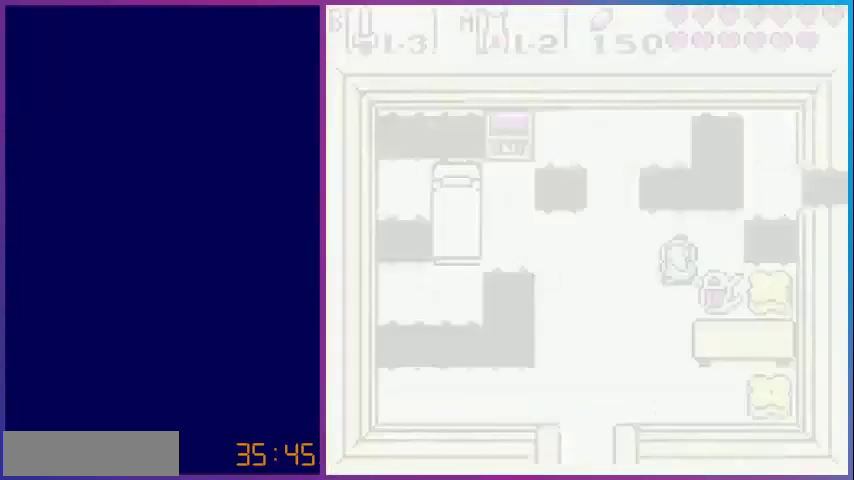
{"buttons": [], "events": []}
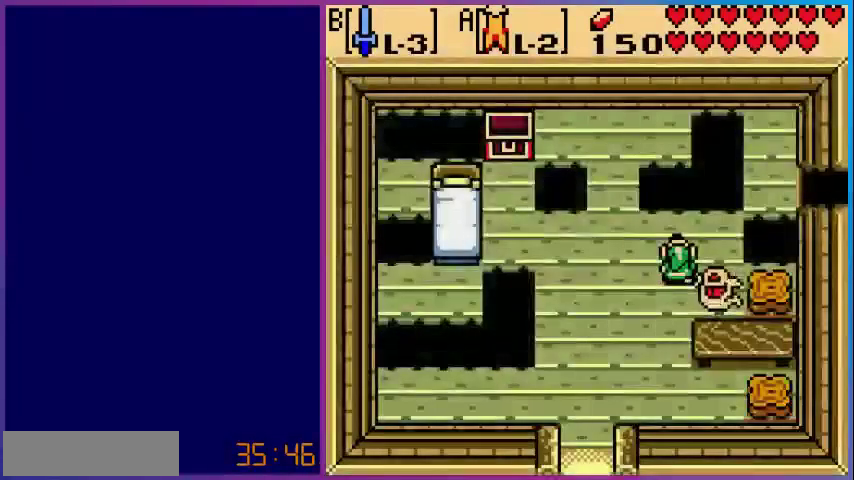
{"buttons": ["DPAD_UP"], "events": [[200, "DPAD_LEFT", "down"], [480, "DPAD_LEFT", "up"], [480, "DPAD_UP", "down"]]}
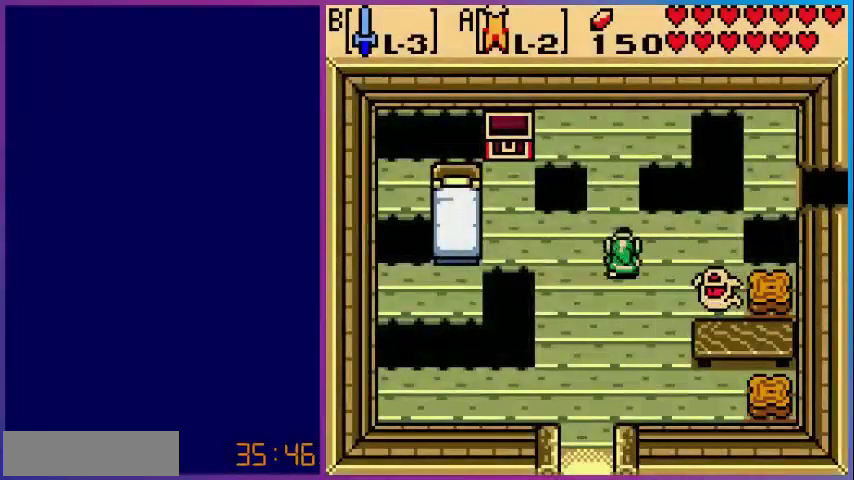
{"buttons": [], "events": [[400, "DPAD_UP", "up"]]}
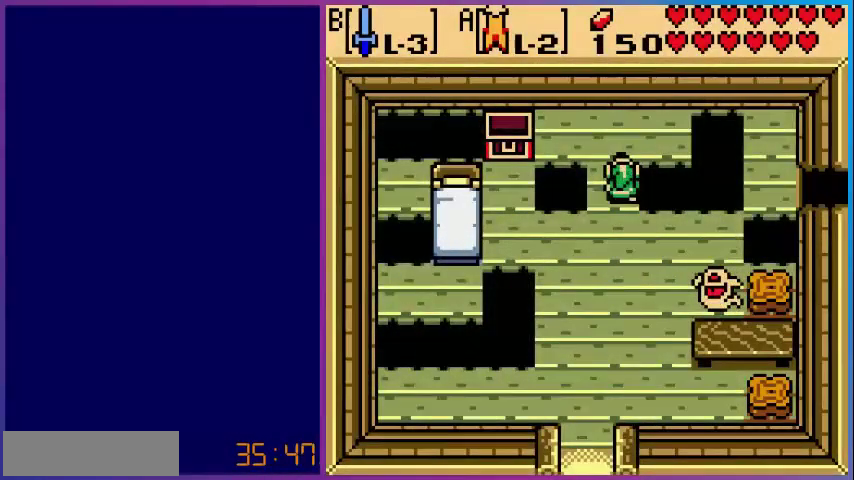
{"buttons": ["A"], "events": [[80, "DPAD_RIGHT", "down"], [120, "A", "down"], [400, "DPAD_RIGHT", "up"]]}
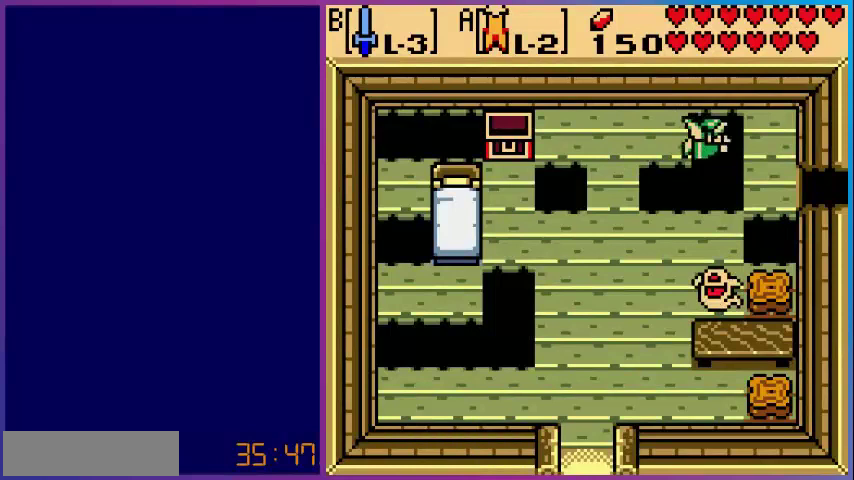
{"buttons": ["DPAD_RIGHT"], "events": [[360, "DPAD_RIGHT", "down"], [400, "A", "up"]]}
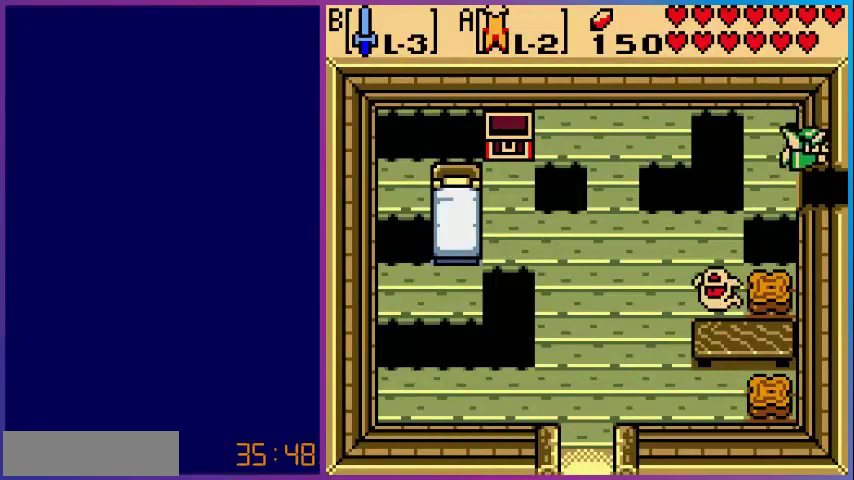
{"buttons": [], "events": [[440, "DPAD_RIGHT", "up"]]}
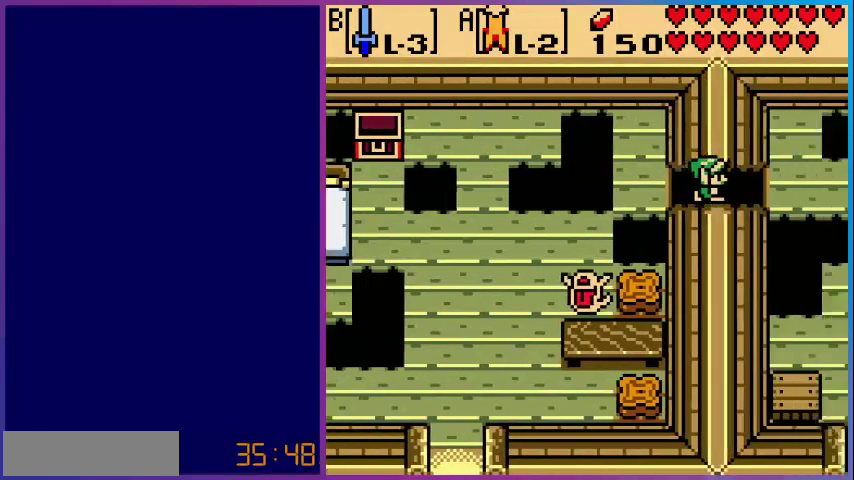
{"buttons": ["DPAD_RIGHT"], "events": [[280, "DPAD_RIGHT", "down"]]}
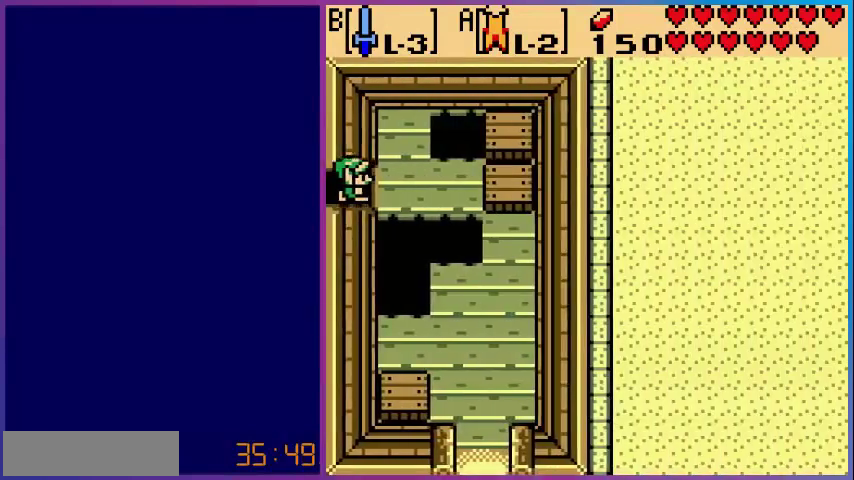
{"buttons": ["DPAD_RIGHT"], "events": []}
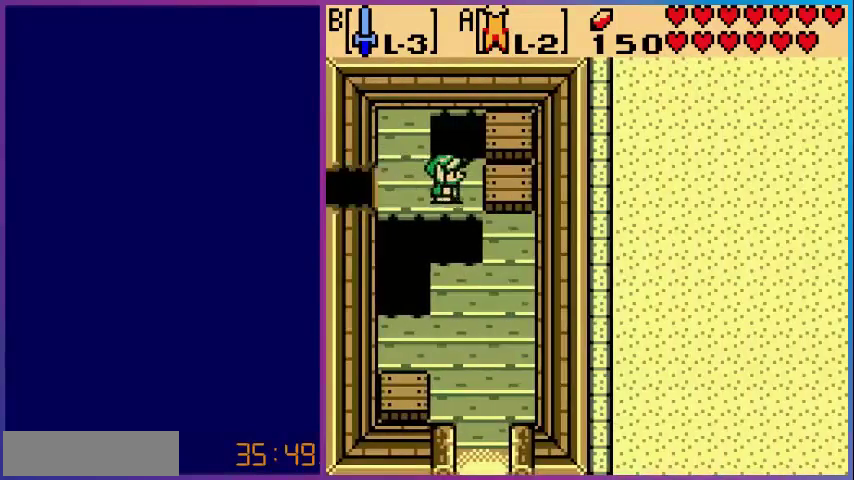
{"buttons": ["A", "DPAD_DOWN"], "events": [[80, "DPAD_RIGHT", "up"], [240, "A", "down"], [240, "DPAD_DOWN", "down"]]}
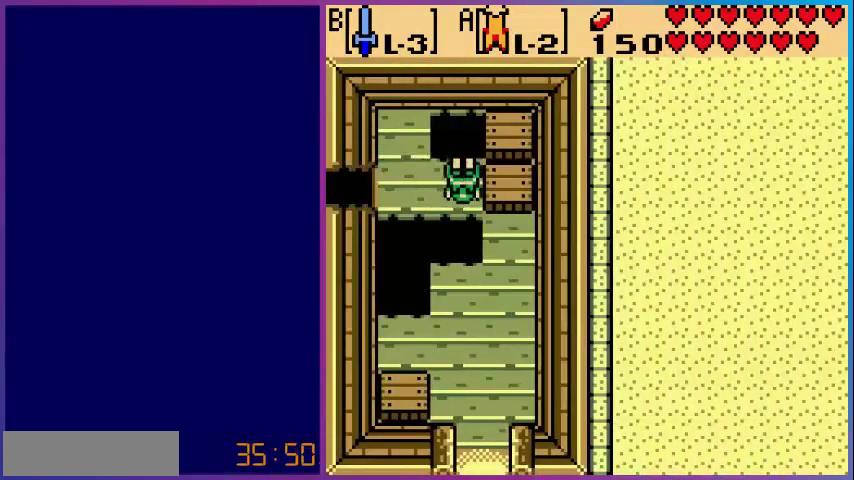
{"buttons": ["A"], "events": [[360, "DPAD_DOWN", "up"]]}
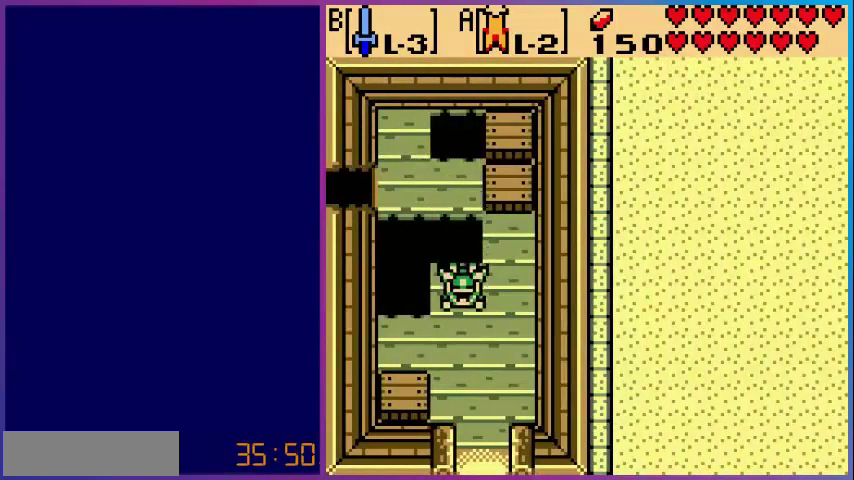
{"buttons": ["DPAD_DOWN"], "events": [[160, "DPAD_DOWN", "down"], [280, "A", "up"]]}
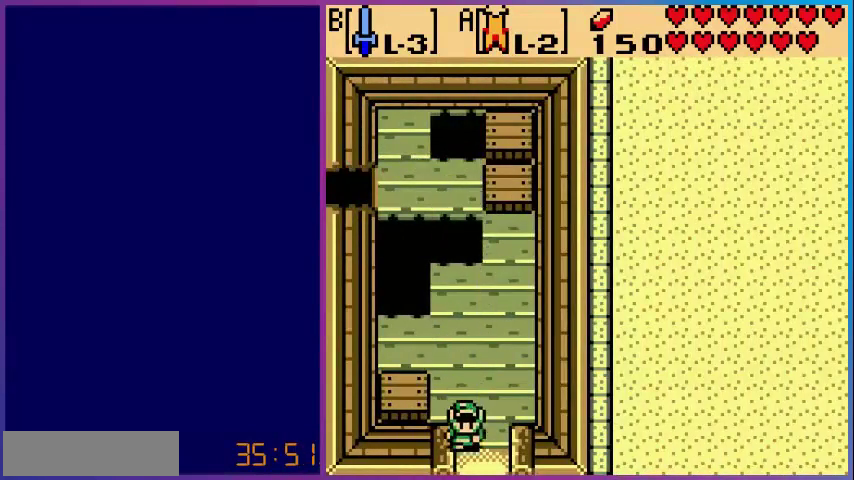
{"buttons": [], "events": [[440, "DPAD_DOWN", "up"]]}